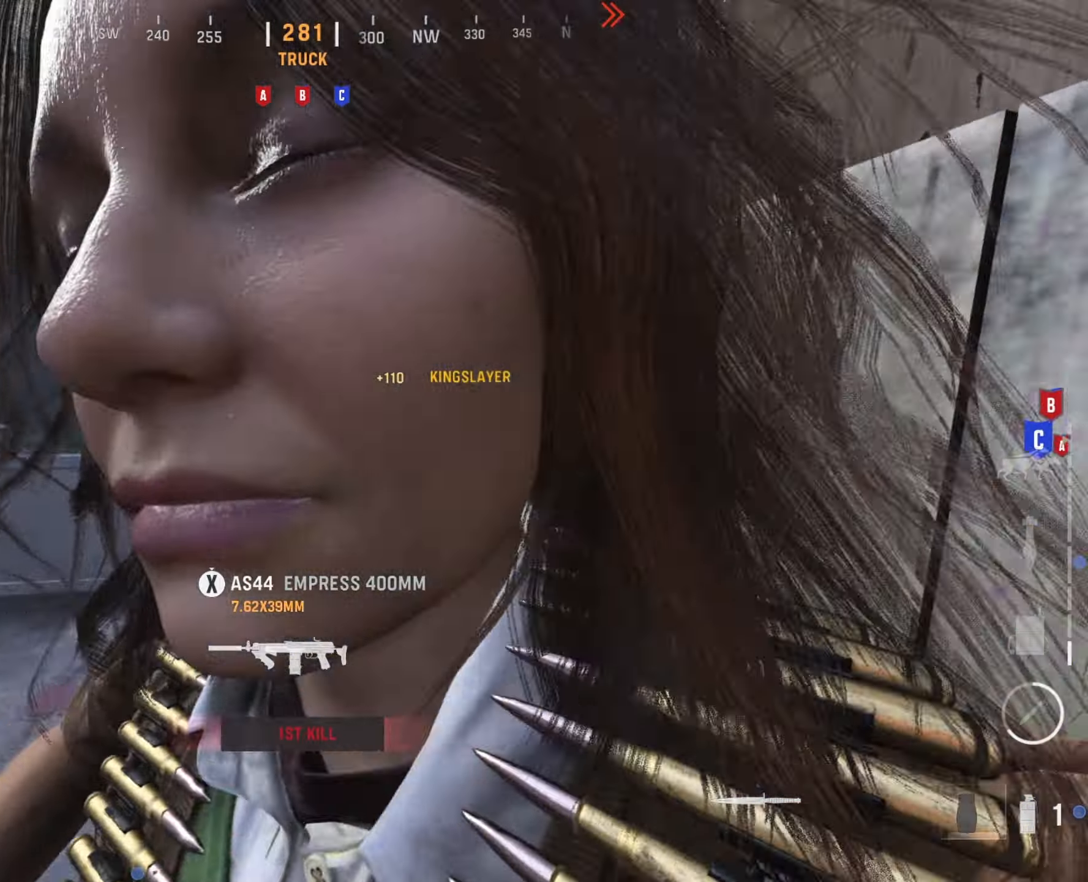
Gameplay with a controller (Xbox layout); each line is a JSON object with the inputs held at the frame after it. "events" lists button and stick changes between this image and that frame as [ms after this image, input, new state], when the widget could be followed in between.
{"buttons": [], "left_stick": "up-right", "right_stick": "center", "events": [[50, "right_stick", "right"], [283, "left_stick", "up-right"], [300, "right_stick", "center"]]}
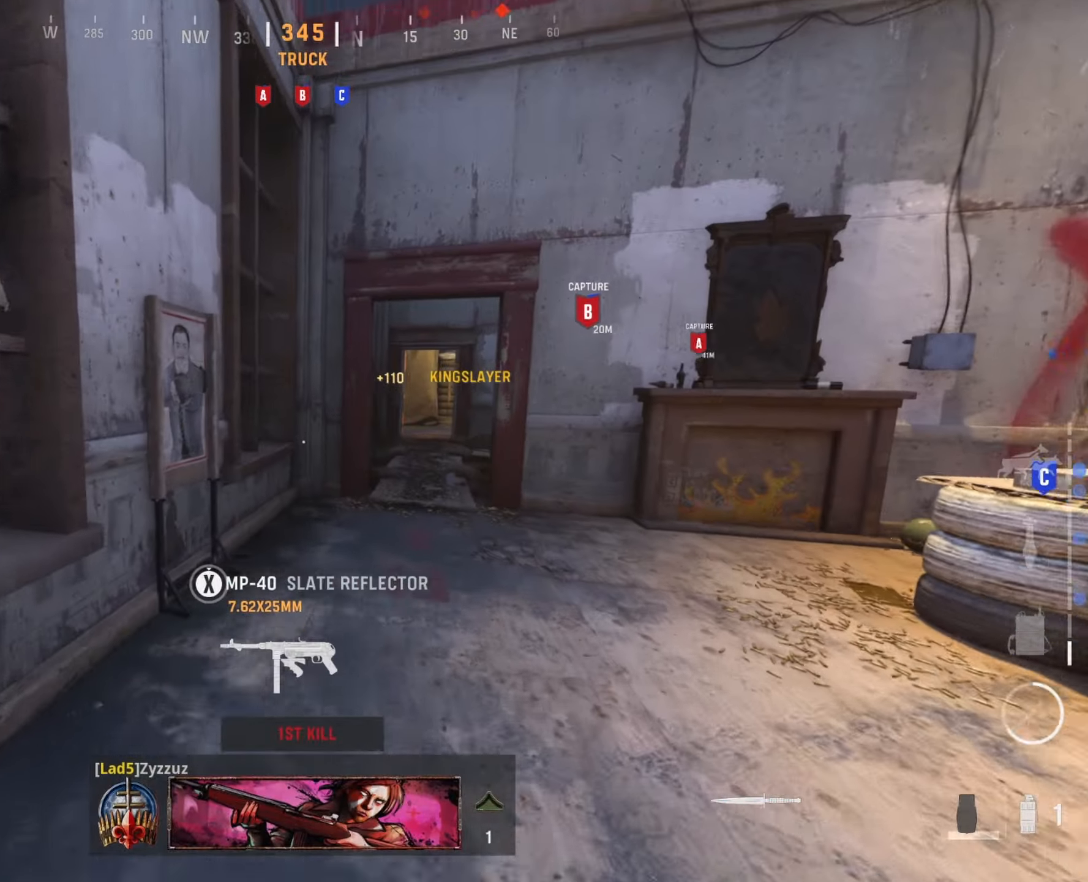
{"buttons": [], "left_stick": "up", "right_stick": "right", "events": [[400, "left_stick", "up"], [417, "right_stick", "right"]]}
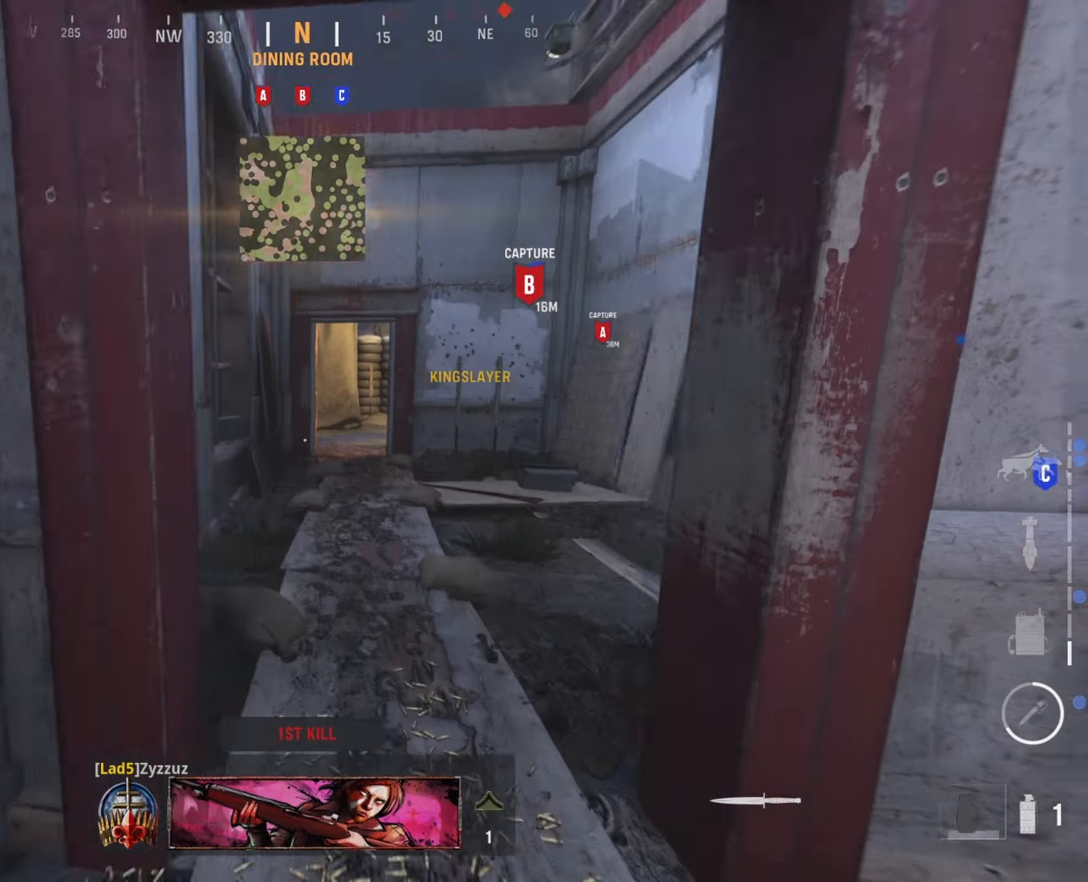
{"buttons": [], "left_stick": "up-left", "right_stick": "center", "events": [[83, "right_stick", "center"], [467, "left_stick", "up-left"]]}
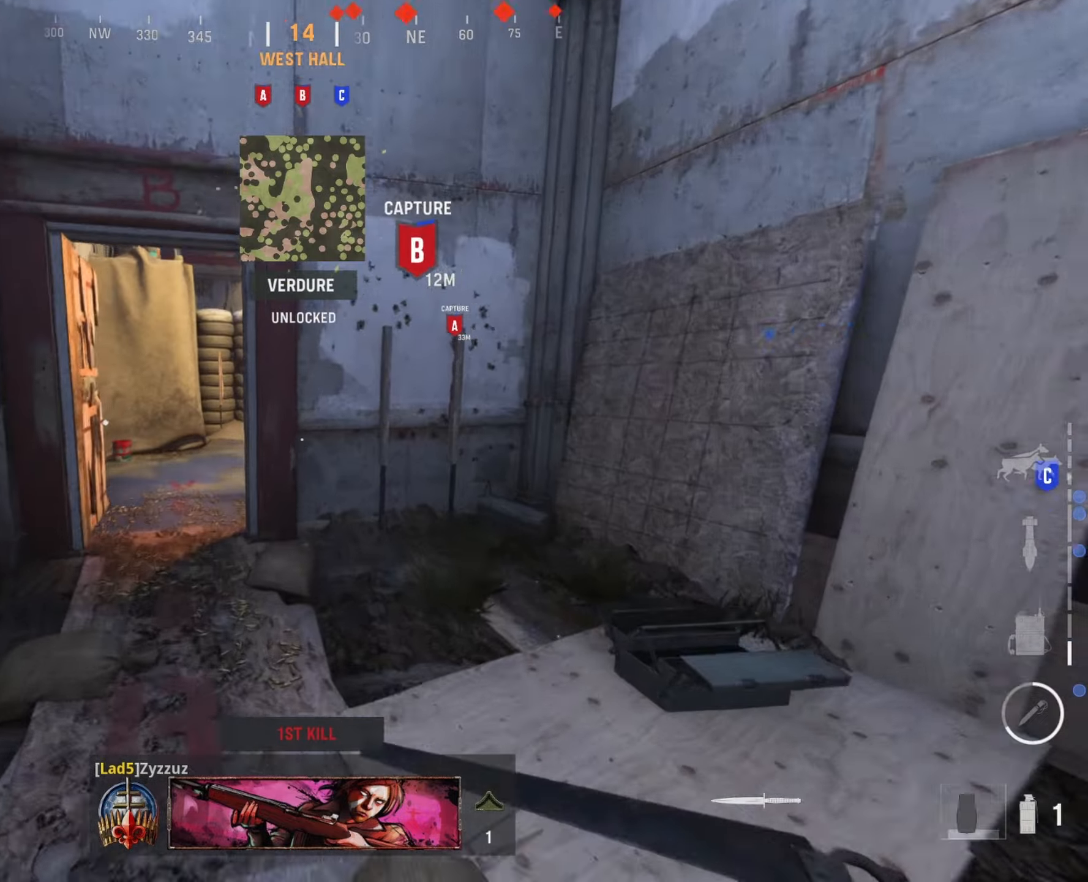
{"buttons": [], "left_stick": "up-left", "right_stick": "right", "events": [[467, "right_stick", "right"]]}
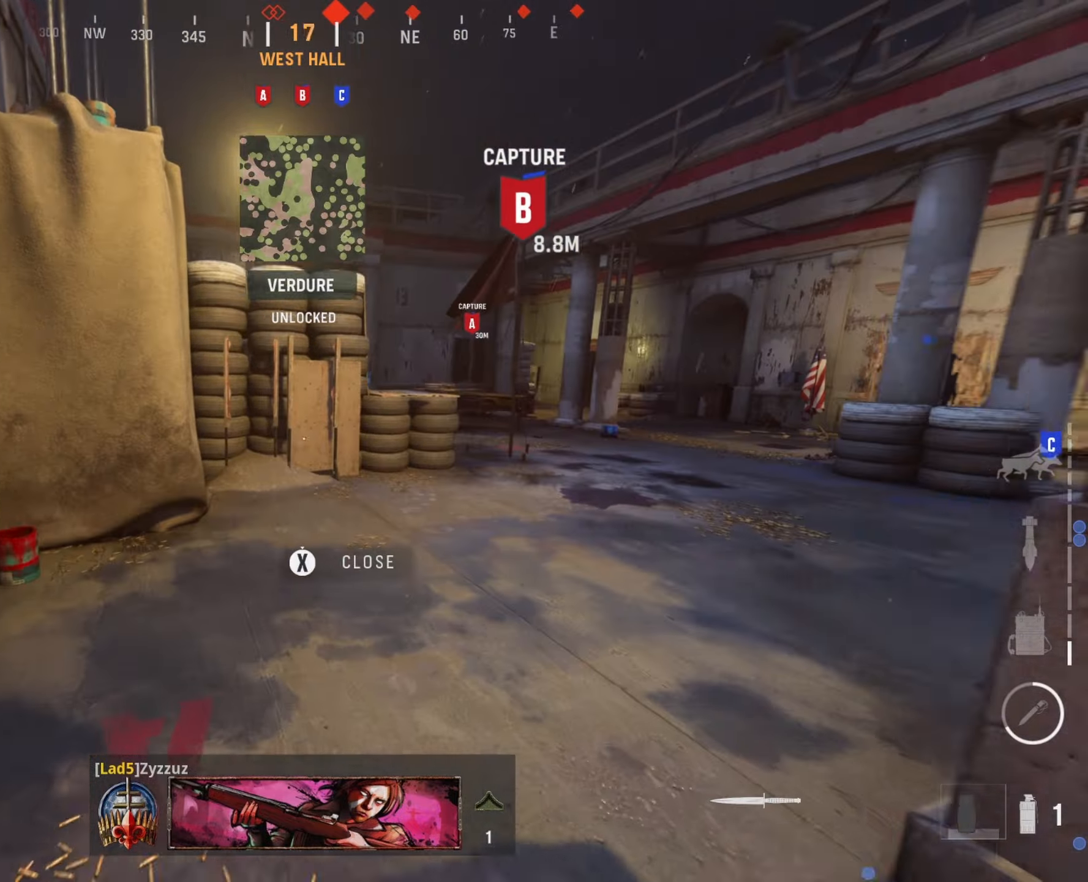
{"buttons": [], "left_stick": "up-right", "right_stick": "center", "events": [[50, "left_stick", "up"], [150, "right_stick", "center"], [184, "left_stick", "up-right"]]}
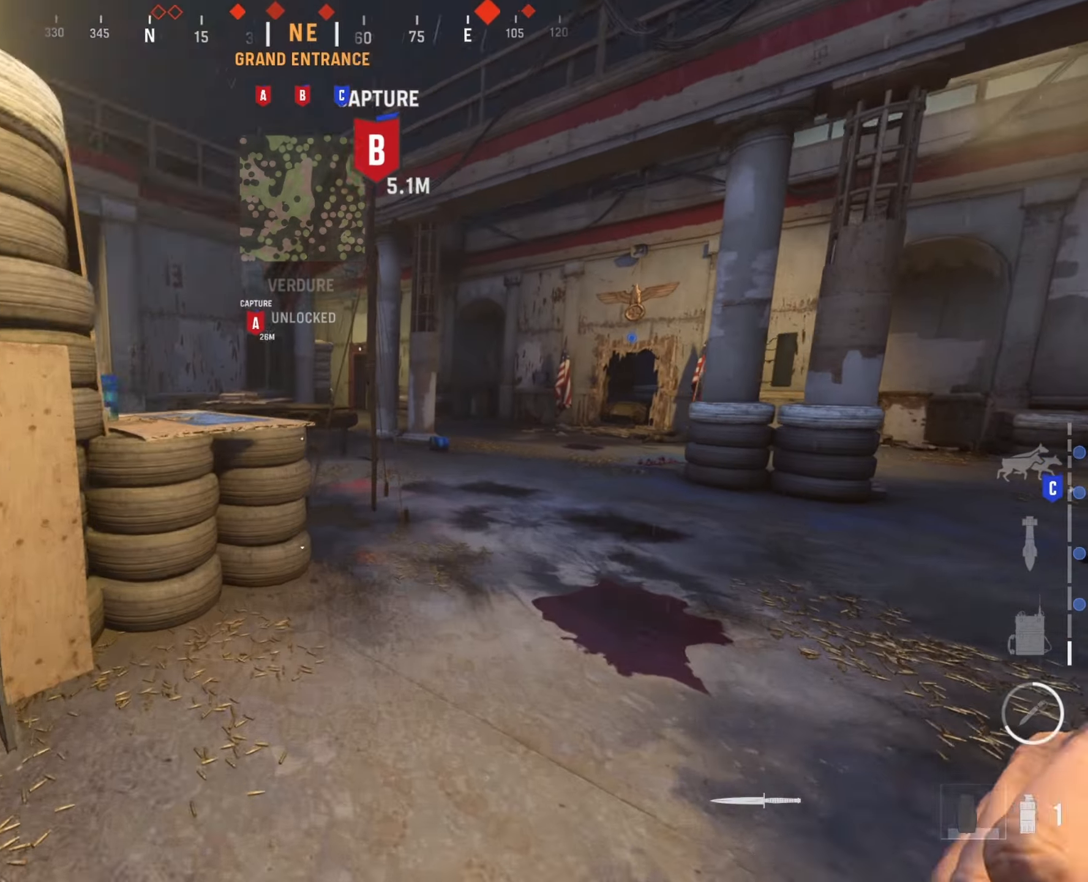
{"buttons": [], "left_stick": "up", "right_stick": "center", "events": [[200, "right_stick", "left"], [317, "left_stick", "up"], [450, "right_stick", "center"]]}
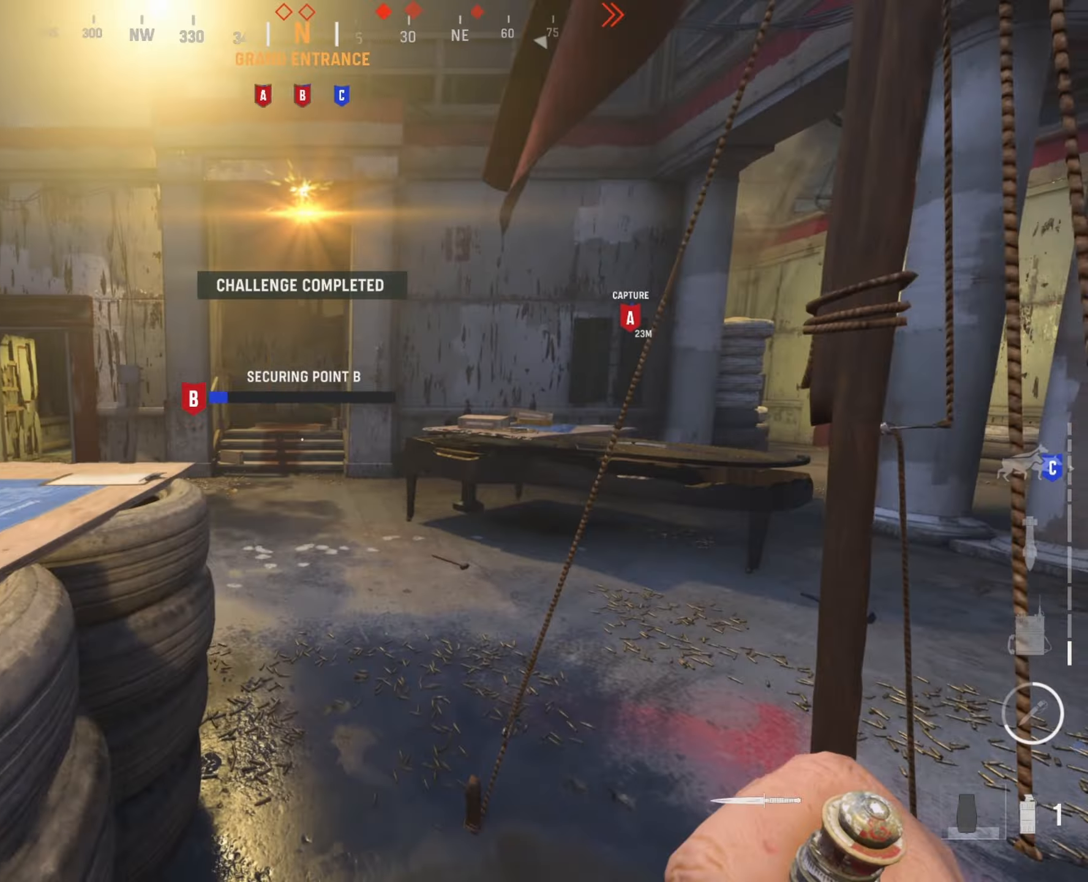
{"buttons": [], "left_stick": "up", "right_stick": "up-right", "events": [[134, "right_stick", "left"], [300, "right_stick", "center"], [350, "B", "down"], [417, "right_stick", "up-right"], [500, "B", "up"]]}
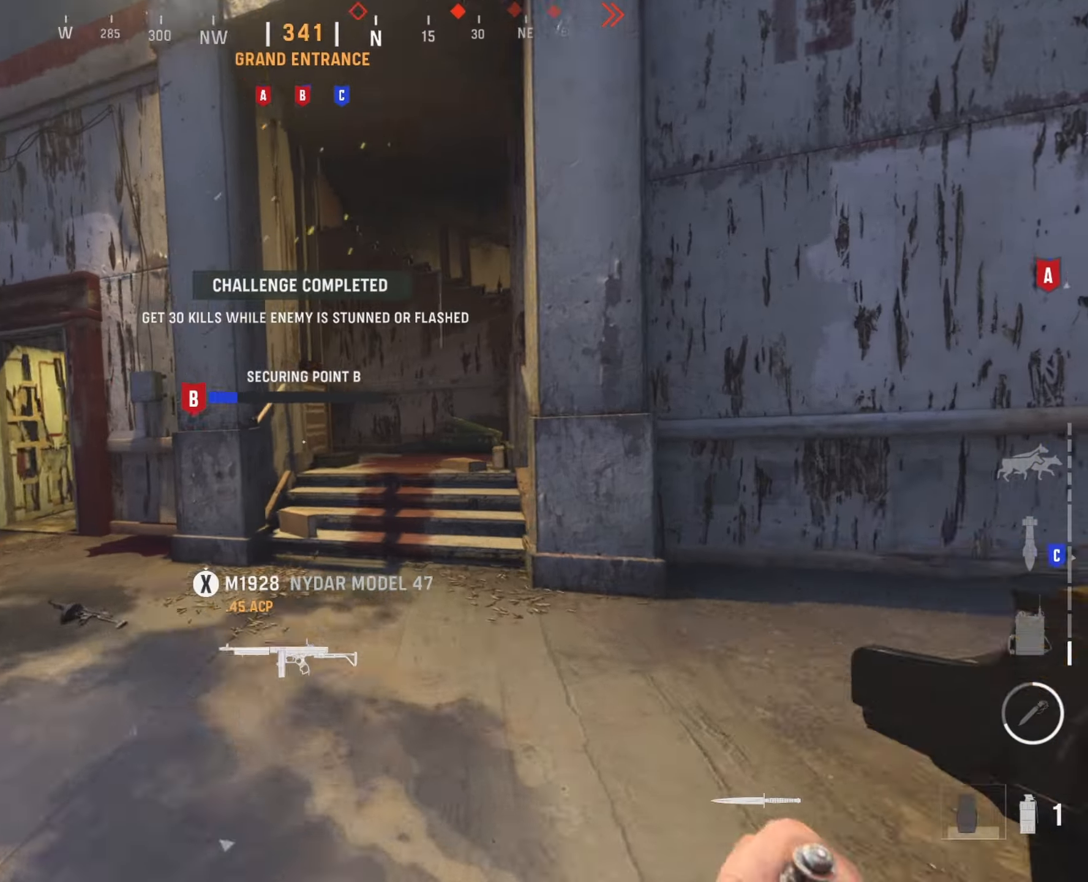
{"buttons": [], "left_stick": "down", "right_stick": "center", "events": [[17, "right_stick", "center"], [67, "B", "down"], [184, "A", "down"], [234, "left_stick", "left"], [250, "B", "up"], [284, "left_stick", "down-left"], [367, "A", "up"], [400, "left_stick", "down"]]}
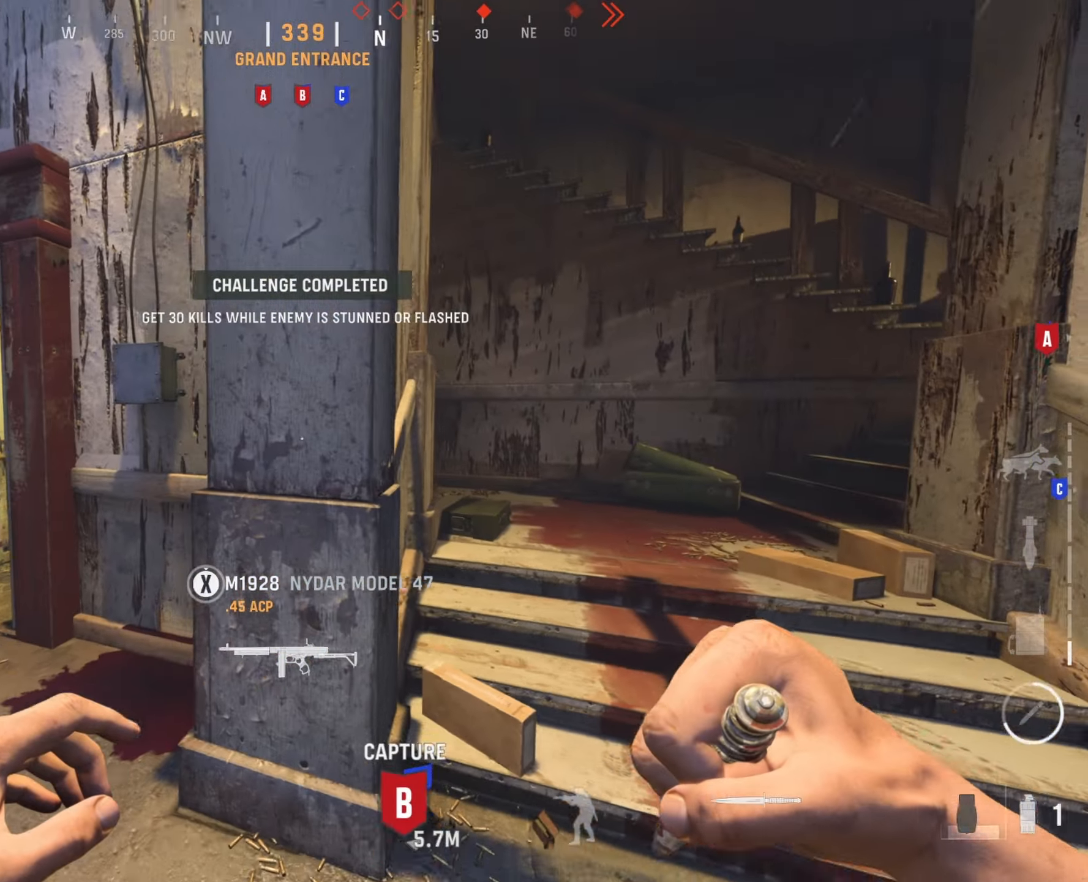
{"buttons": [], "left_stick": "down", "right_stick": "center", "events": []}
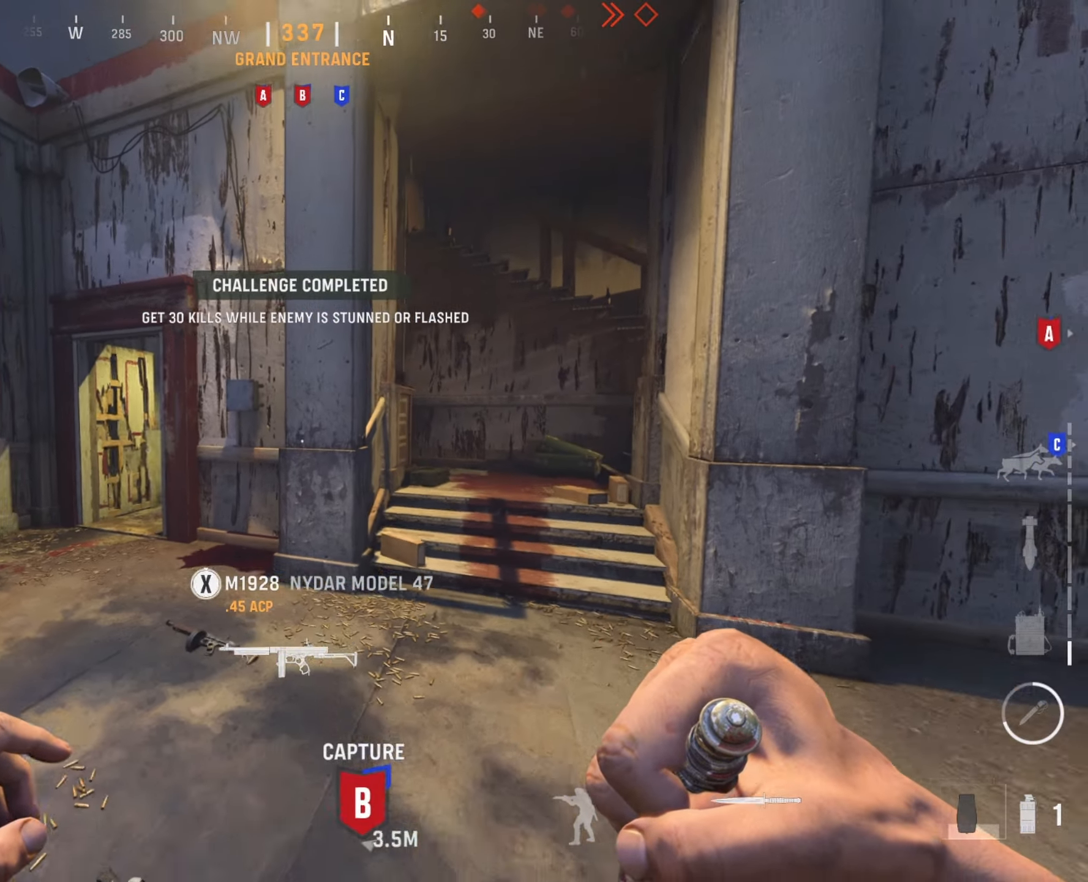
{"buttons": [], "left_stick": "up-left", "right_stick": "right", "events": [[500, "left_stick", "up-left"], [500, "right_stick", "right"]]}
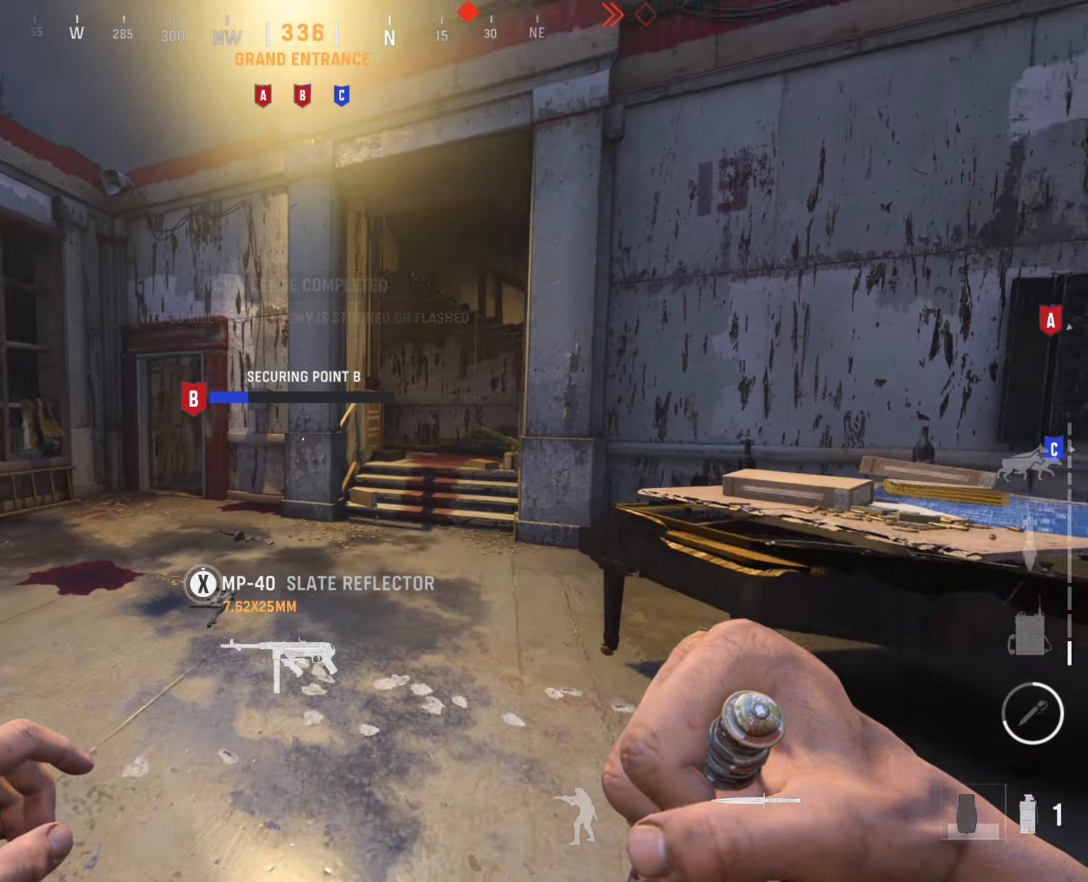
{"buttons": [], "left_stick": "center", "right_stick": "center", "events": [[184, "left_stick", "right"], [300, "right_stick", "center"], [417, "left_stick", "center"]]}
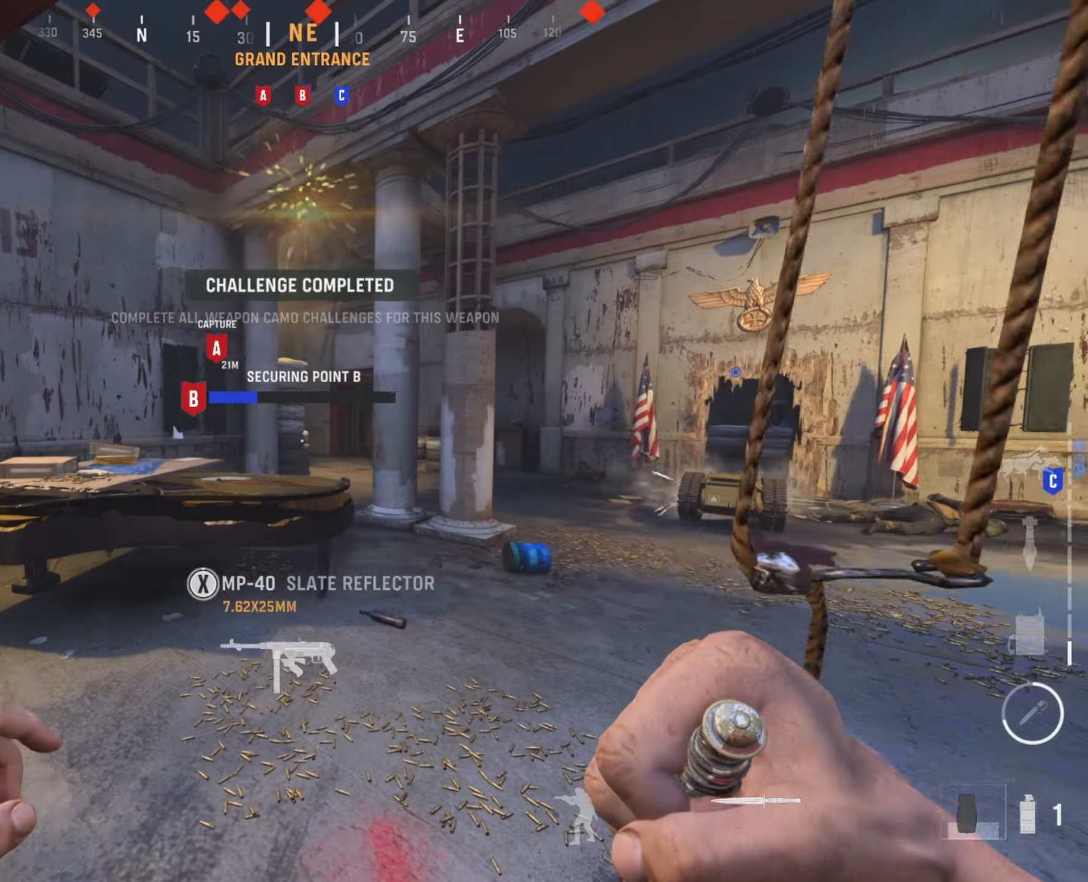
{"buttons": [], "left_stick": "left", "right_stick": "right", "events": [[34, "right_stick", "left"], [100, "A", "down"], [267, "A", "up"], [284, "right_stick", "center"], [317, "left_stick", "left"], [500, "right_stick", "right"]]}
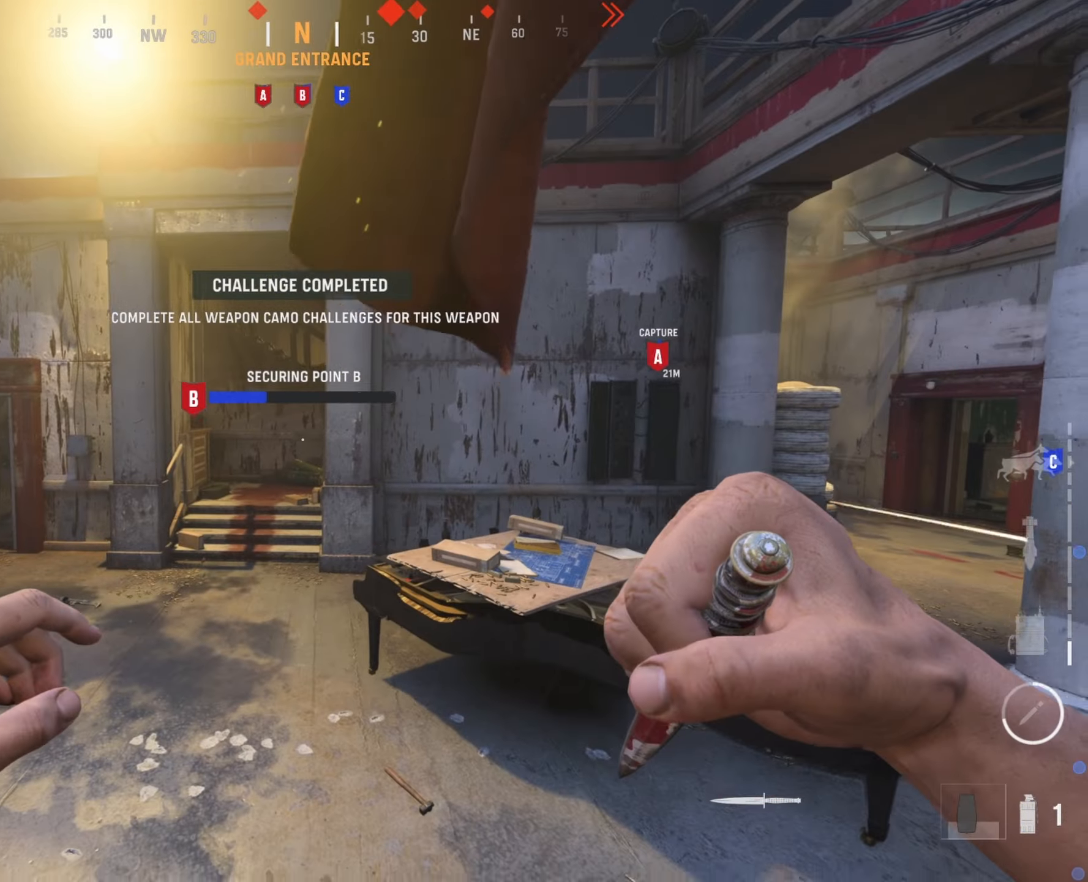
{"buttons": [], "left_stick": "left", "right_stick": "center", "events": [[167, "right_stick", "center"], [300, "left_stick", "right"], [500, "left_stick", "left"]]}
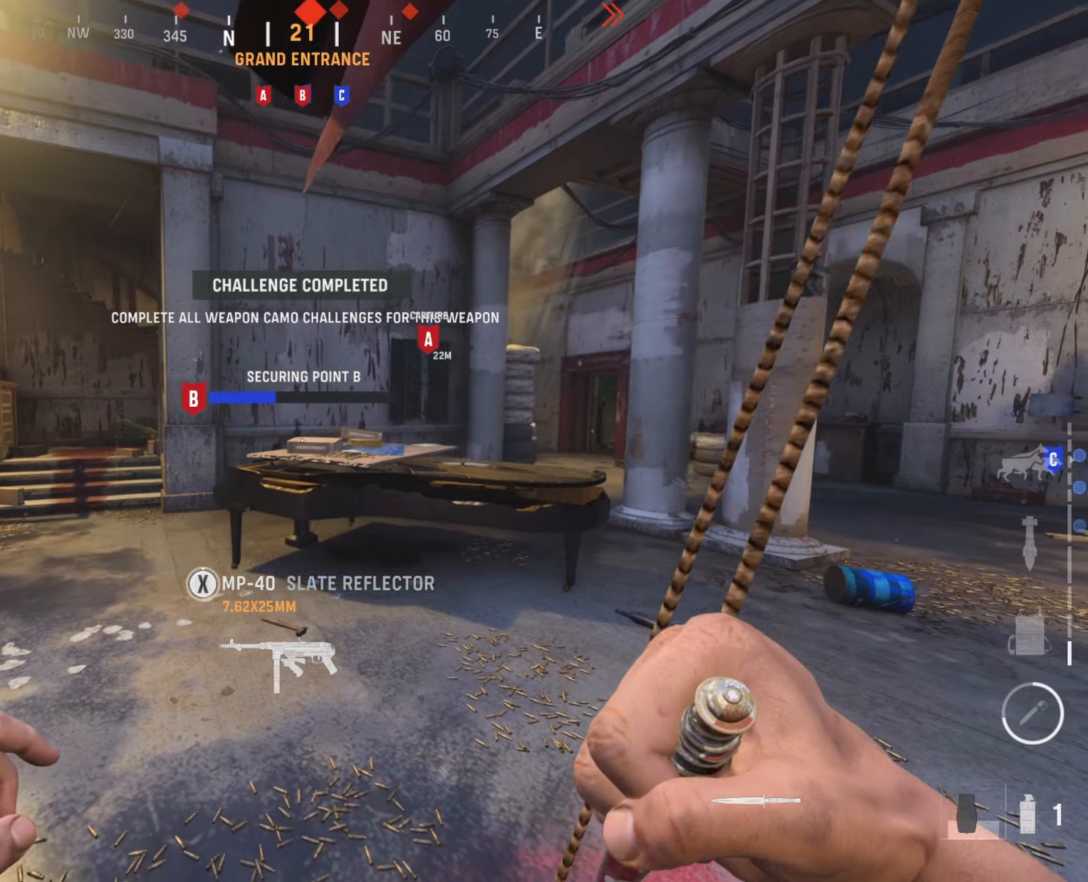
{"buttons": [], "left_stick": "down-left", "right_stick": "left", "events": [[133, "right_stick", "left"], [200, "left_stick", "center"], [250, "left_stick", "down-right"], [266, "right_stick", "center"], [333, "left_stick", "down-left"], [366, "right_stick", "left"]]}
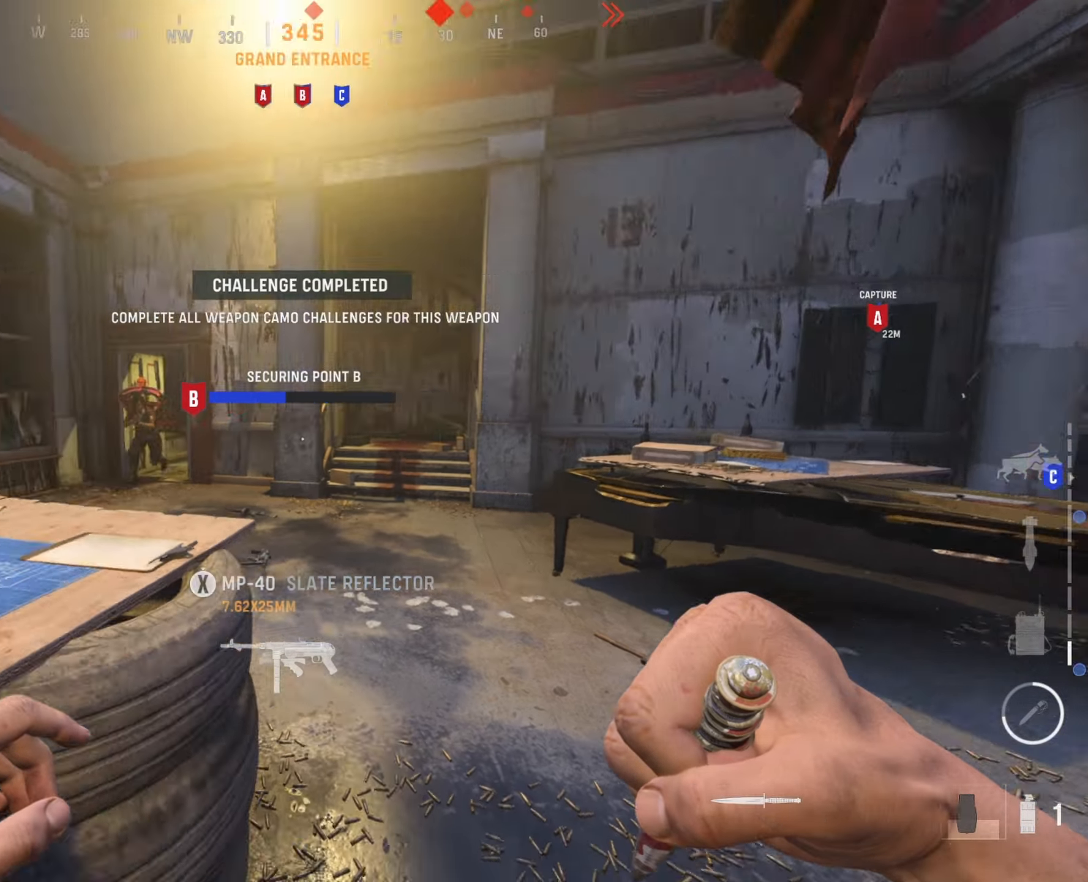
{"buttons": [], "left_stick": "down-left", "right_stick": "center", "events": [[100, "right_stick", "center"], [150, "left_stick", "up-left"], [316, "B", "down"], [350, "right_stick", "right"], [366, "left_stick", "down-left"], [466, "B", "up"], [483, "right_stick", "center"]]}
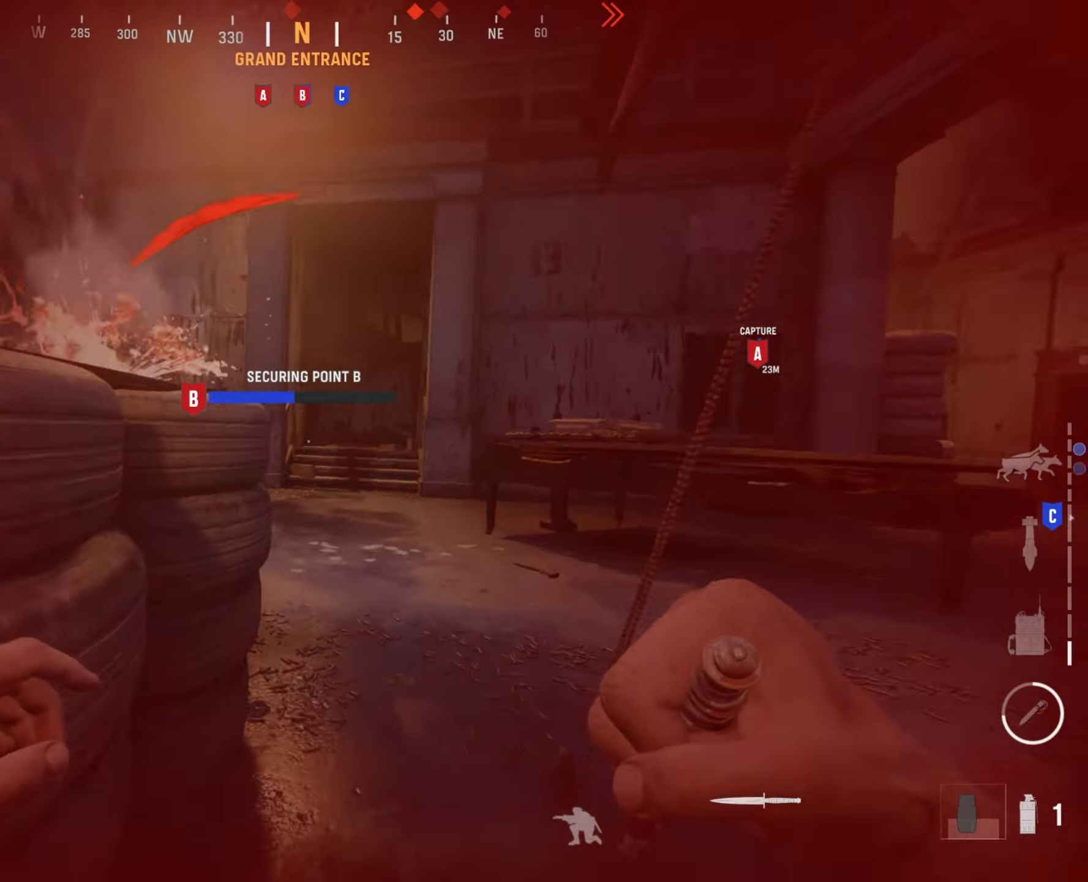
{"buttons": [], "left_stick": "left", "right_stick": "center", "events": [[300, "A", "down"], [416, "left_stick", "left"], [466, "A", "up"]]}
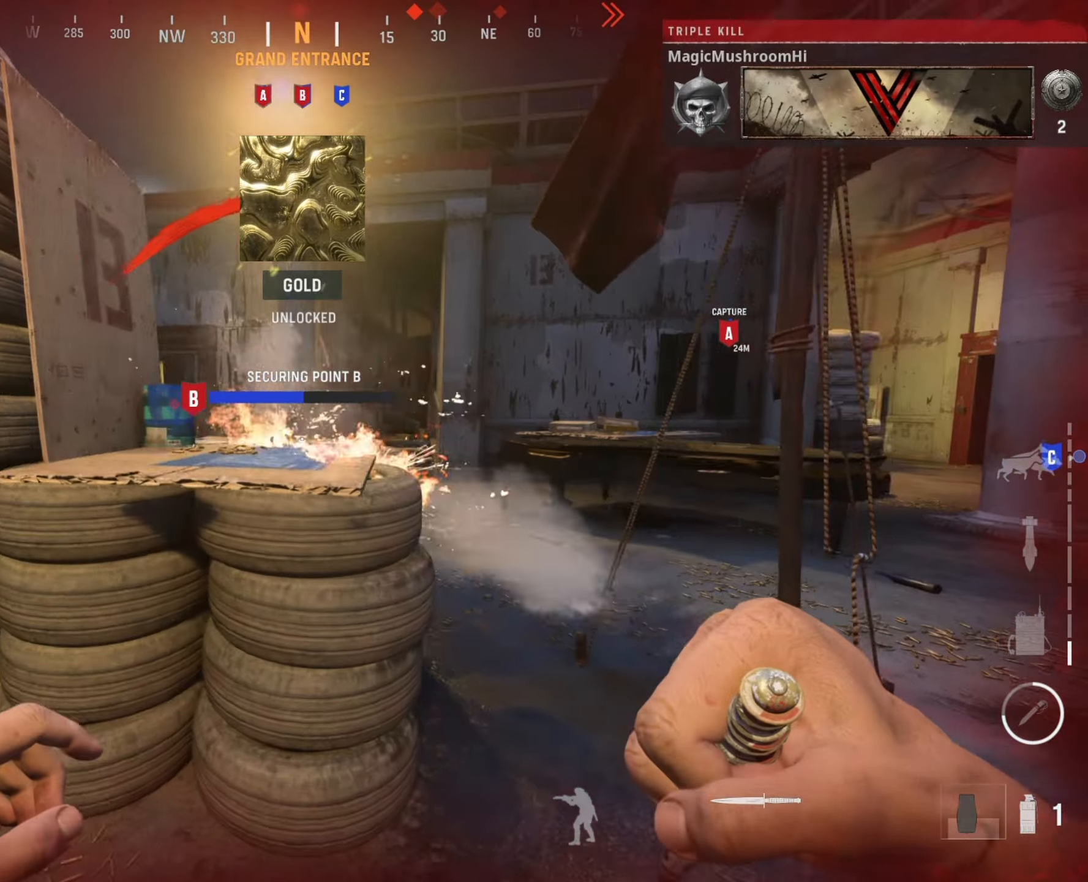
{"buttons": [], "left_stick": "left", "right_stick": "right", "events": [[83, "right_stick", "down-right"], [366, "right_stick", "right"]]}
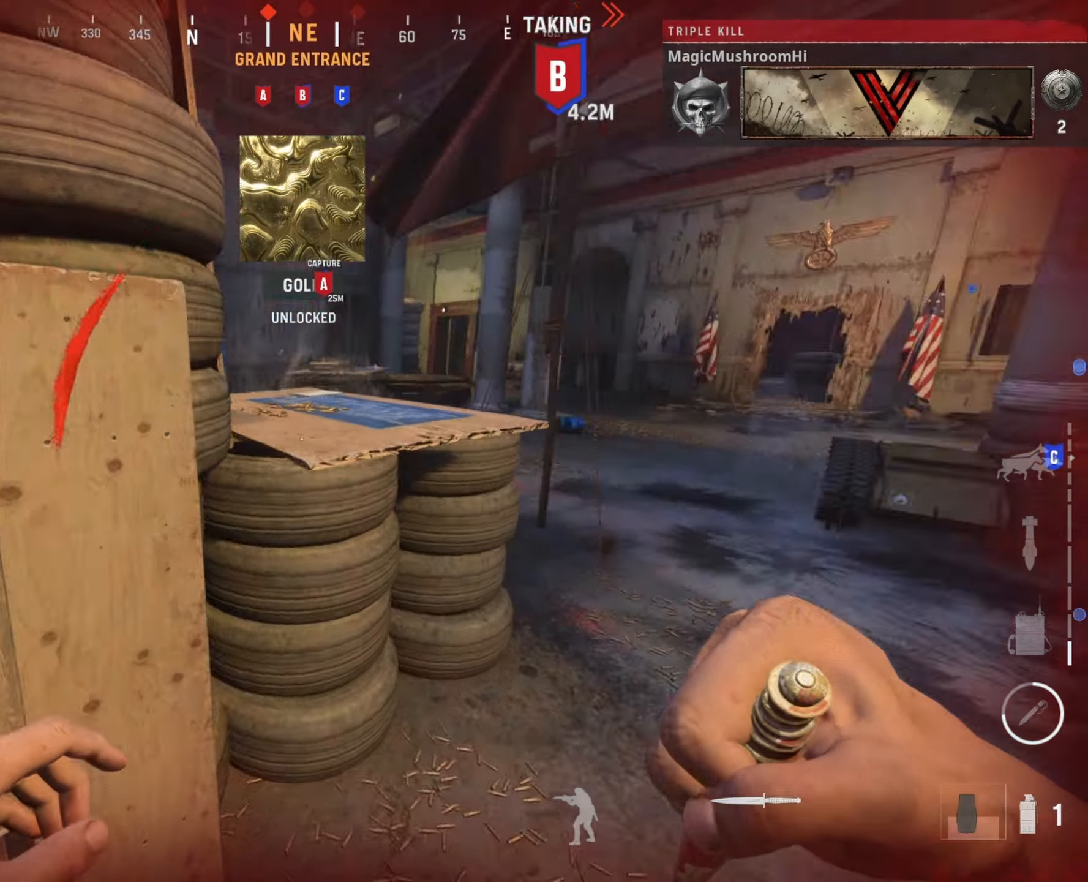
{"buttons": [], "left_stick": "up-right", "right_stick": "center", "events": [[33, "left_stick", "down-left"], [233, "left_stick", "left"], [333, "left_stick", "center"], [333, "right_stick", "center"], [483, "left_stick", "up-right"]]}
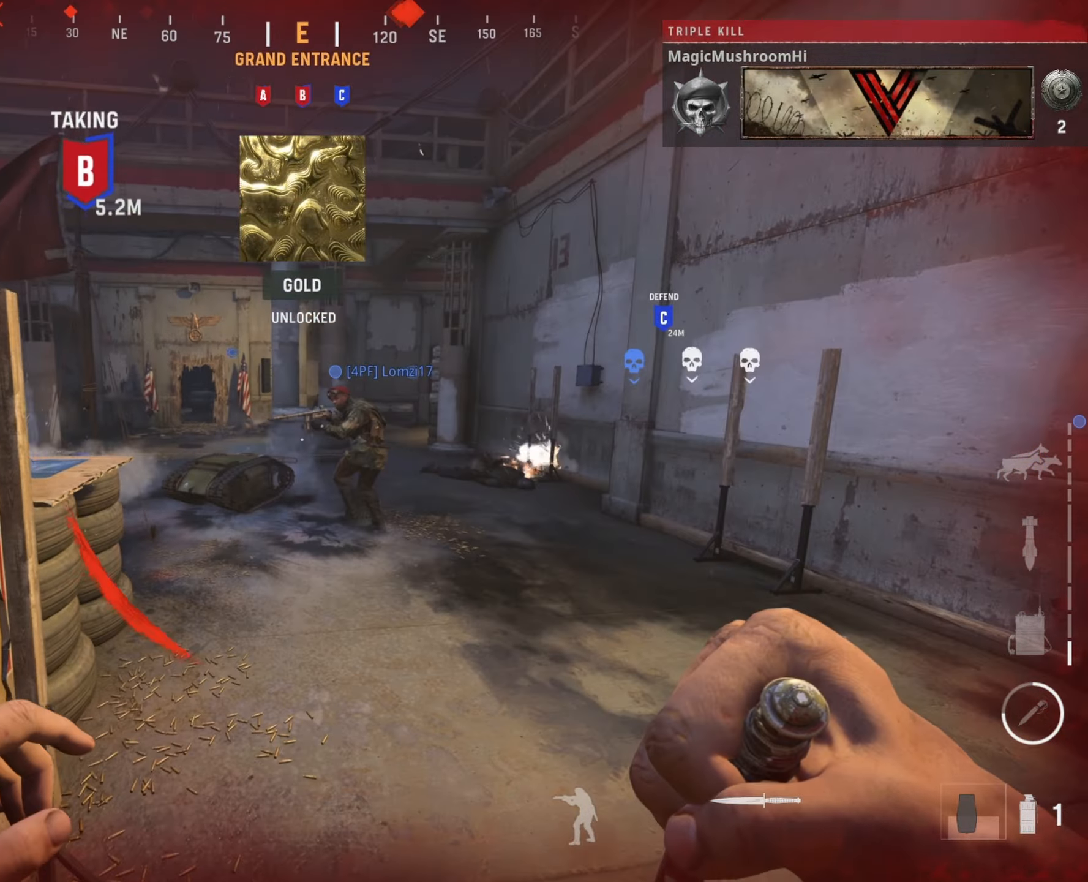
{"buttons": [], "left_stick": "up-right", "right_stick": "left", "events": [[16, "right_stick", "left"]]}
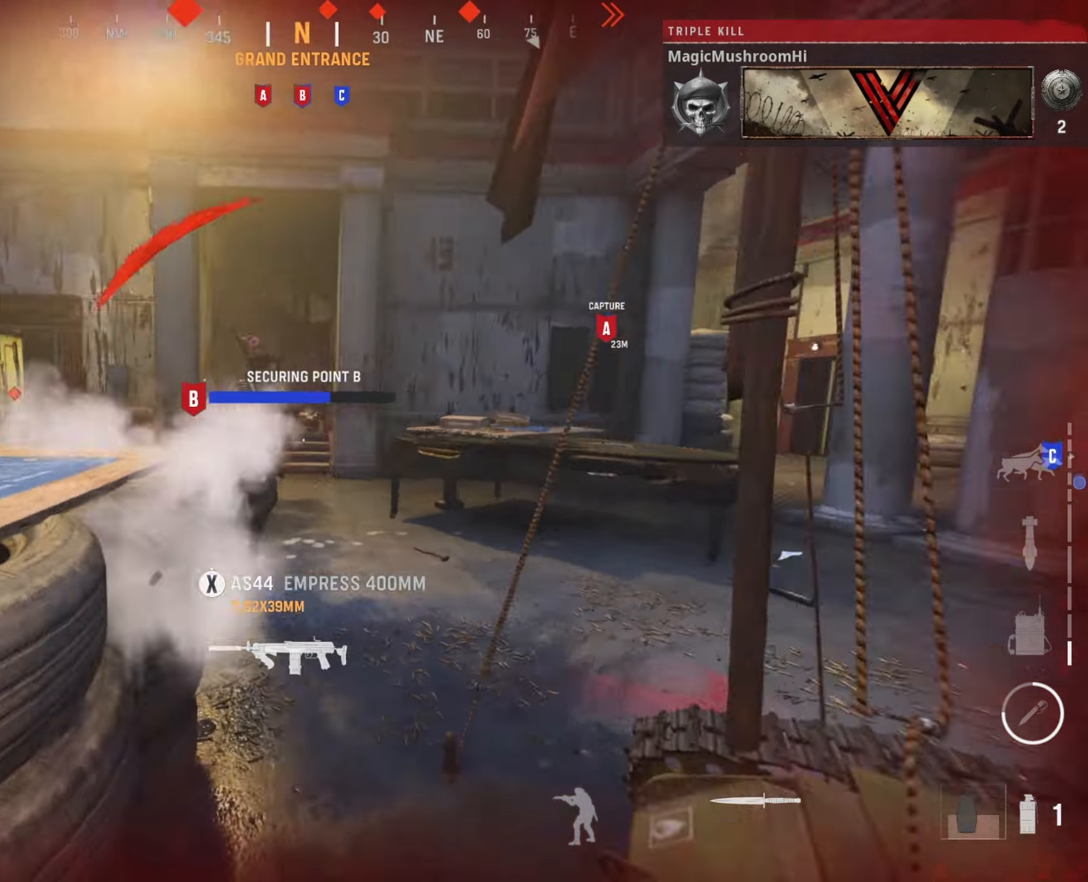
{"buttons": [], "left_stick": "up-right", "right_stick": "center", "events": [[16, "left_stick", "up"], [50, "right_stick", "center"], [200, "right_stick", "left"], [266, "right_stick", "center"], [350, "left_stick", "up-right"]]}
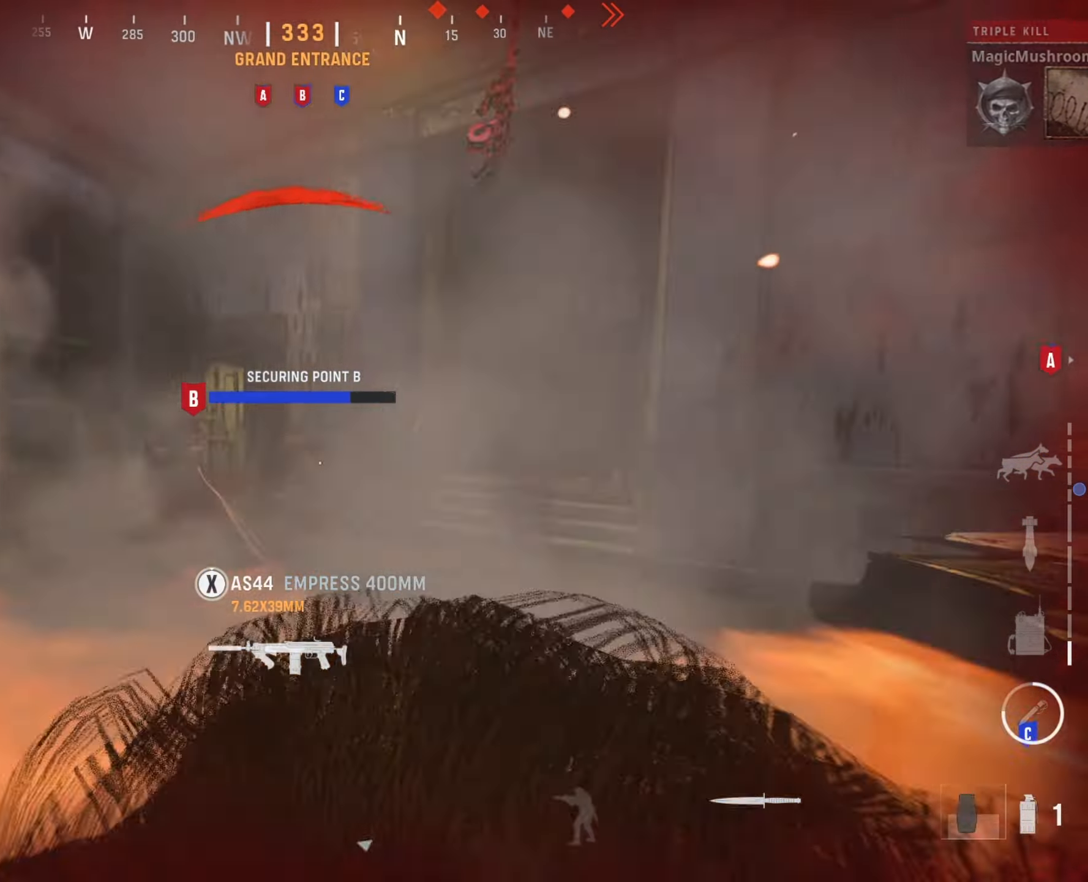
{"buttons": [], "left_stick": "right", "right_stick": "right", "events": [[100, "left_stick", "up"], [433, "right_stick", "right"], [500, "left_stick", "right"]]}
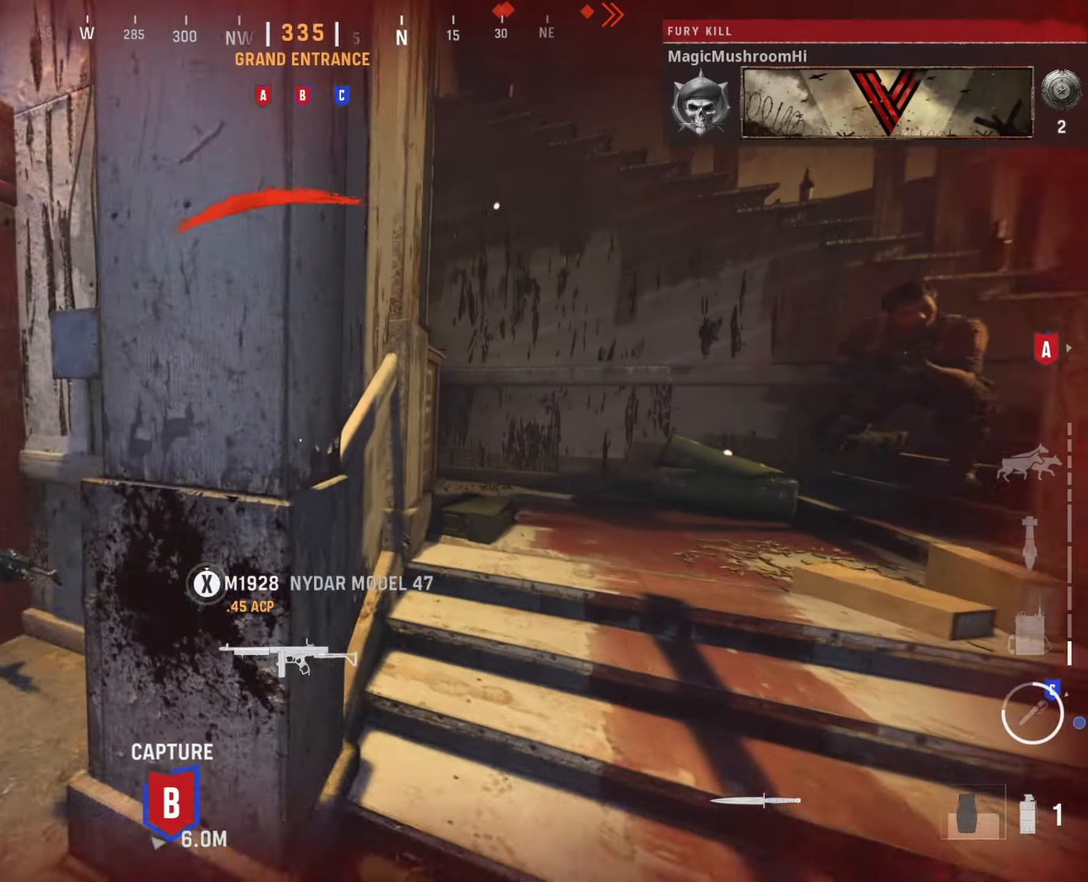
{"buttons": [], "left_stick": "up-left", "right_stick": "right", "events": [[100, "left_stick", "down-right"], [116, "right_stick", "center"], [283, "left_stick", "up"], [350, "right_stick", "right"], [400, "left_stick", "up-left"]]}